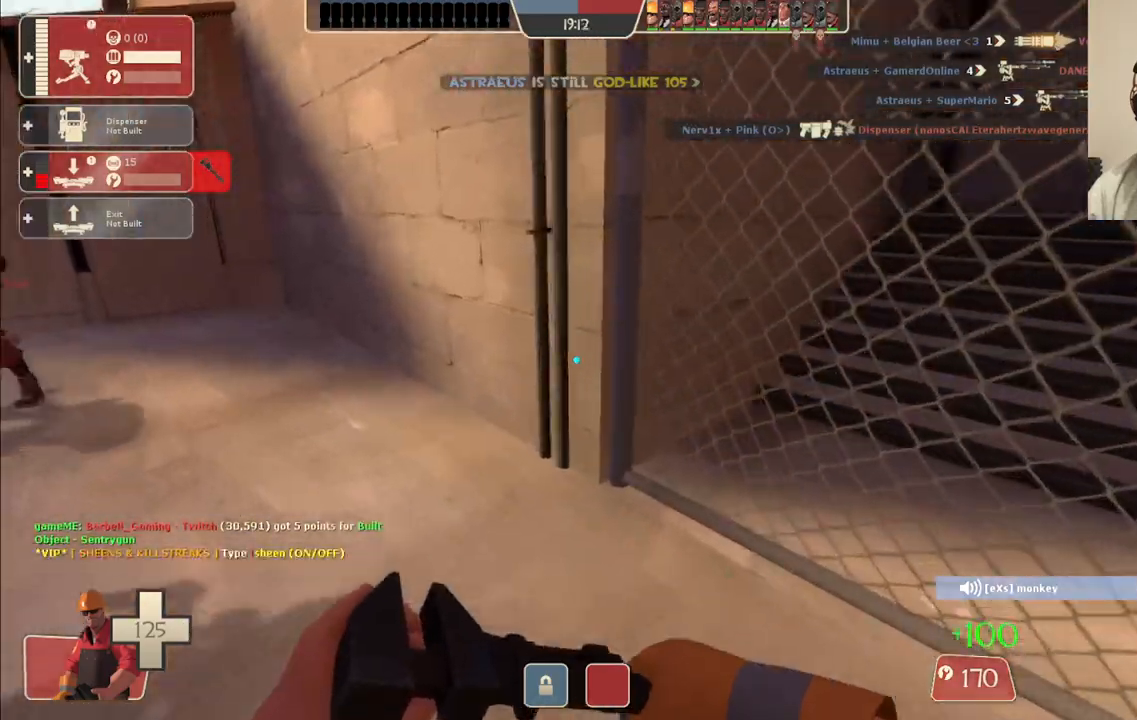
Gameplay with a controller (PlayStation layout); each line is a JSON object with the inputs held at the frame after it (dt_ms = milliseconds from this image to that frame). "events" lists button and stick changes between this image and that frame as [ms after this image, input, new state], when the widget could be followed in between.
{"dt_ms": 500, "buttons": [], "left_stick": "up-left", "right_stick": "left", "events": [[117, "DPAD_LEFT", "down"], [183, "DPAD_LEFT", "up"]]}
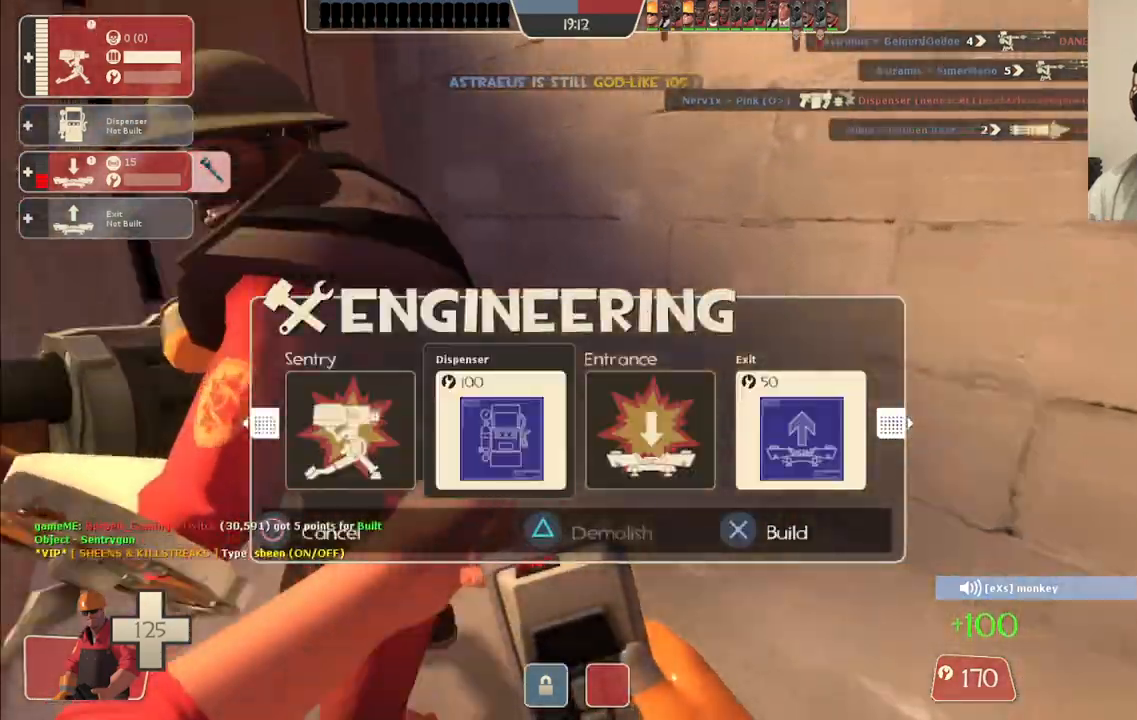
{"dt_ms": 500, "buttons": [], "left_stick": "up-left", "right_stick": "left", "events": [[133, "R2", "down"], [267, "R2", "up"]]}
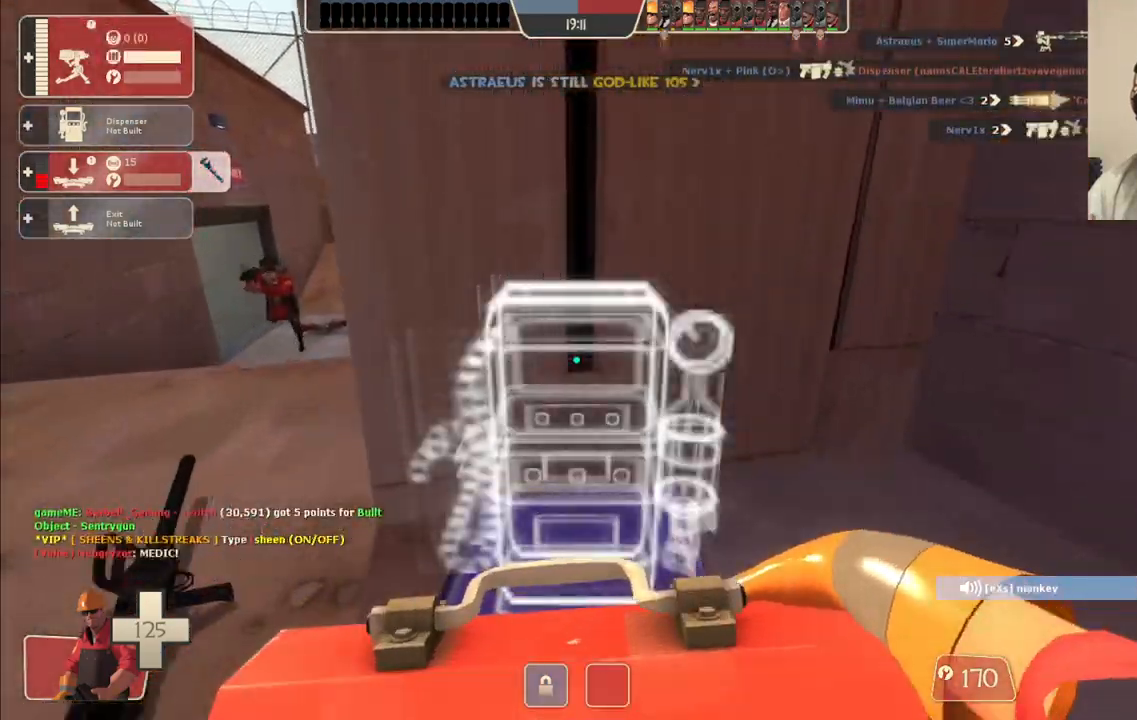
{"dt_ms": 500, "buttons": [], "left_stick": "up-left", "right_stick": "center", "events": [[250, "right_stick", "center"]]}
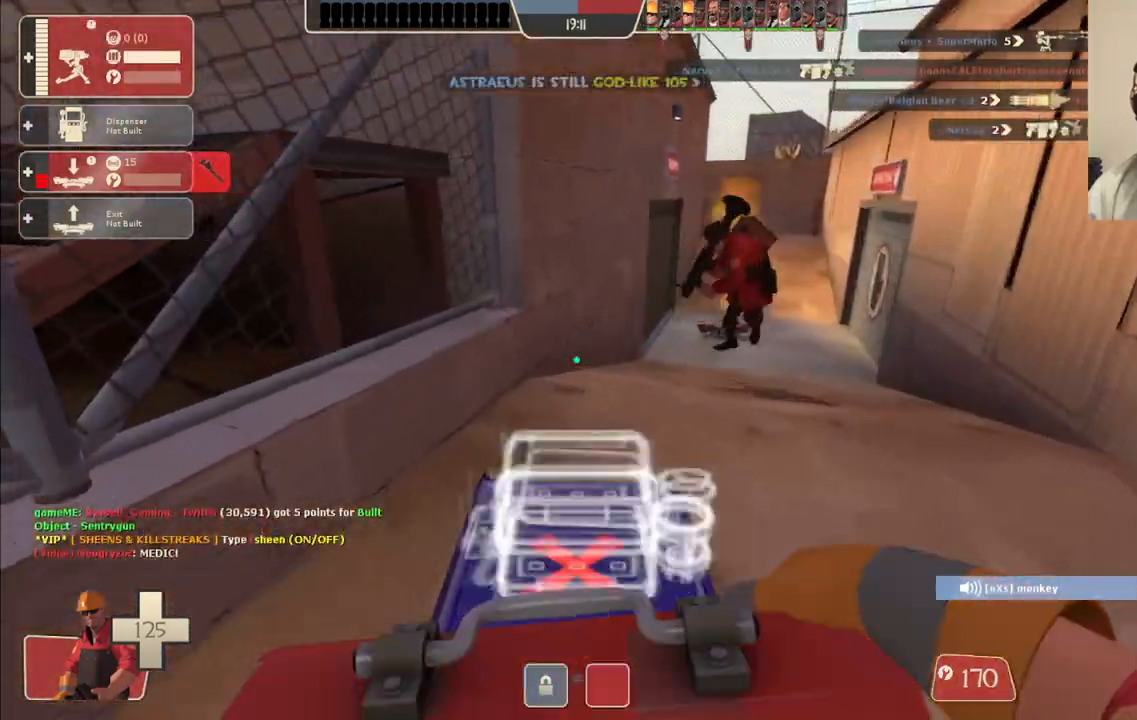
{"dt_ms": 500, "buttons": ["R1", "R2"], "left_stick": "down-left", "right_stick": "right", "events": [[150, "right_stick", "right"], [217, "left_stick", "down-left"], [283, "R2", "down"], [300, "R1", "down"]]}
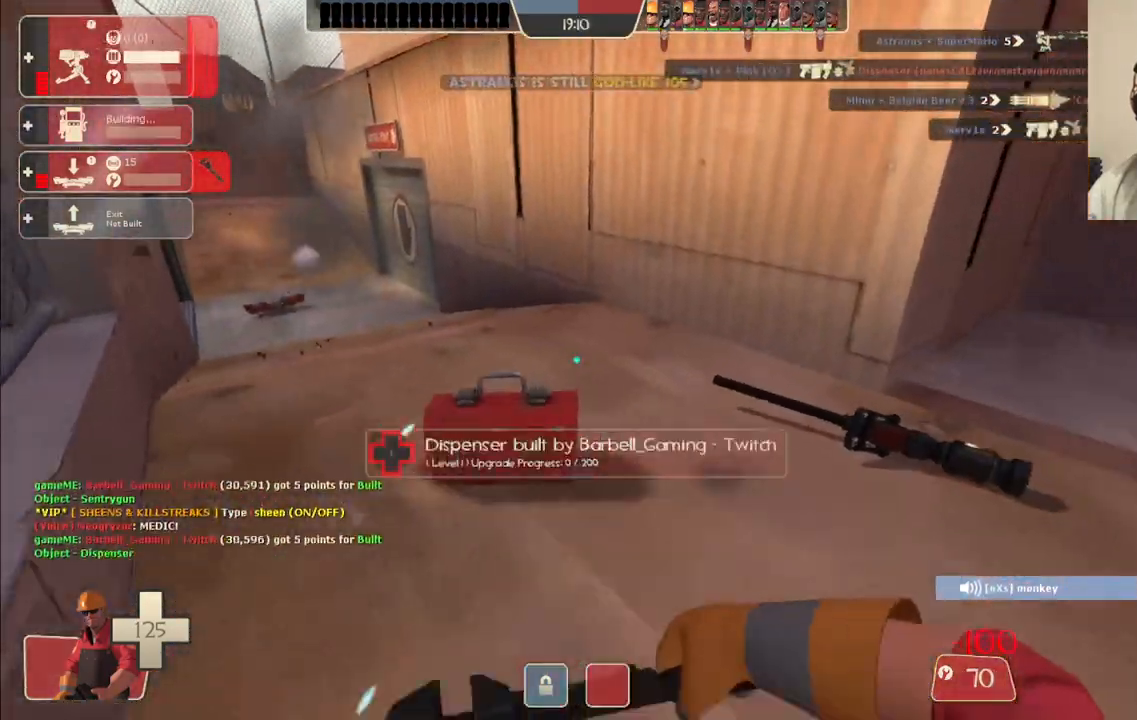
{"dt_ms": 500, "buttons": ["R2"], "left_stick": "center", "right_stick": "center", "events": [[50, "left_stick", "center"], [133, "R1", "up"], [133, "right_stick", "center"]]}
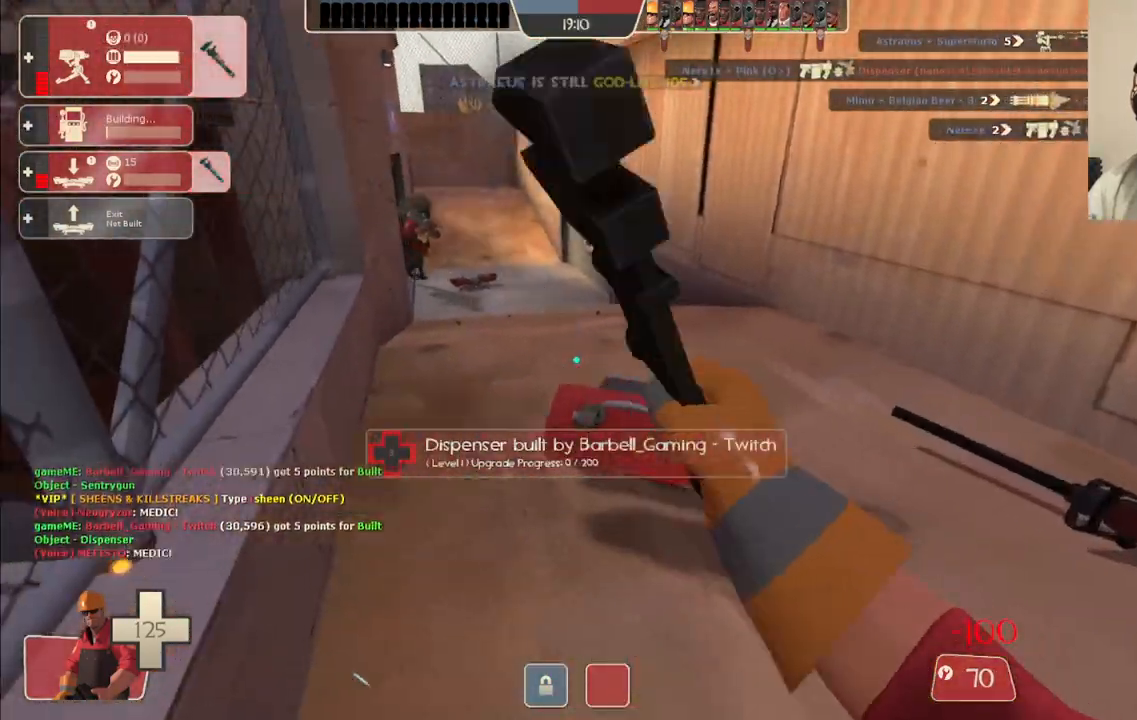
{"dt_ms": 500, "buttons": ["R2"], "left_stick": "center", "right_stick": "center", "events": []}
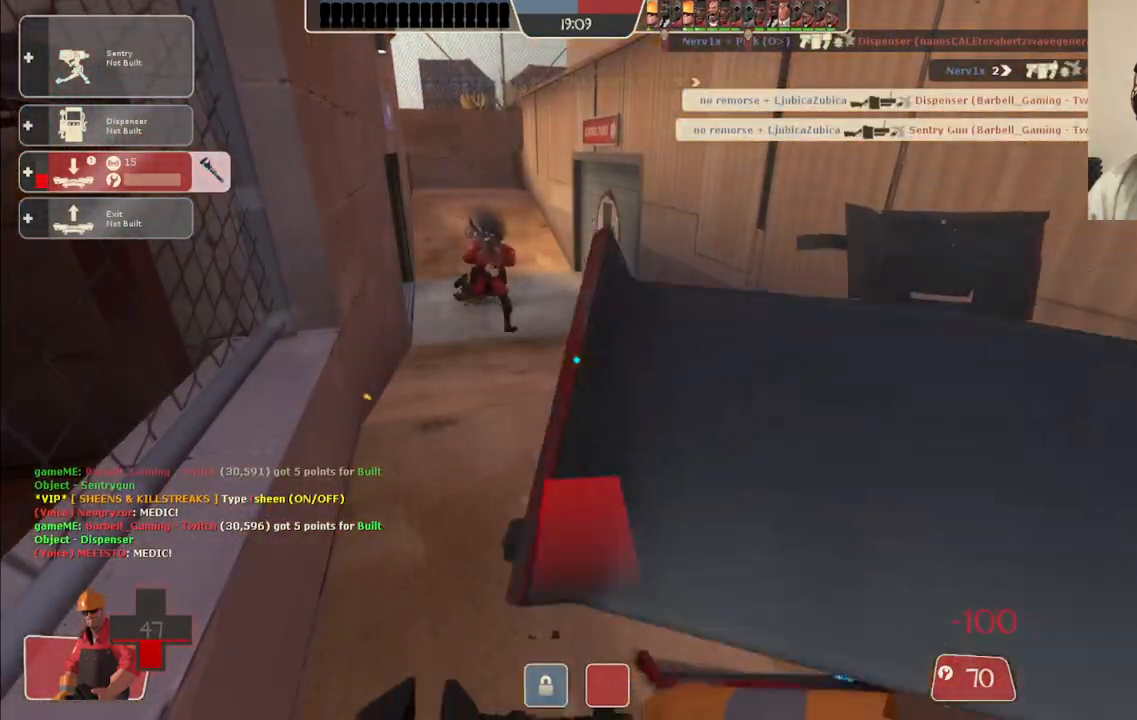
{"dt_ms": 500, "buttons": [], "left_stick": "up", "right_stick": "right", "events": [[117, "right_stick", "right"], [133, "left_stick", "up"], [500, "R2", "up"]]}
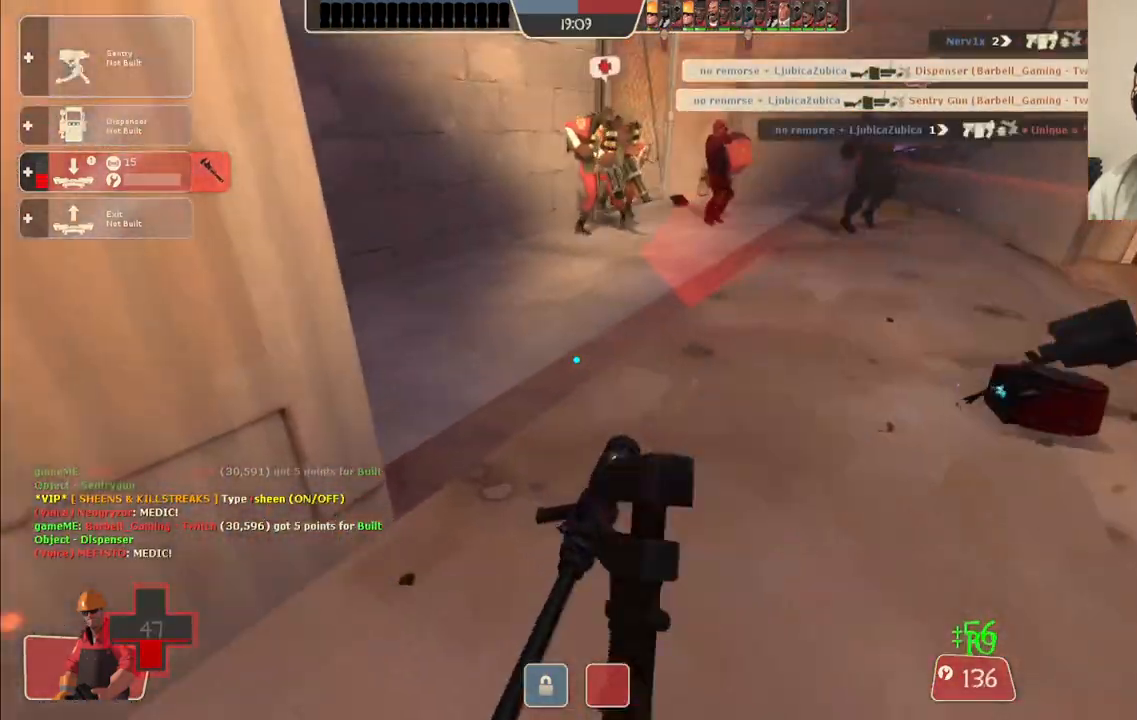
{"dt_ms": 1000, "buttons": [], "left_stick": "up-left", "right_stick": "center"}
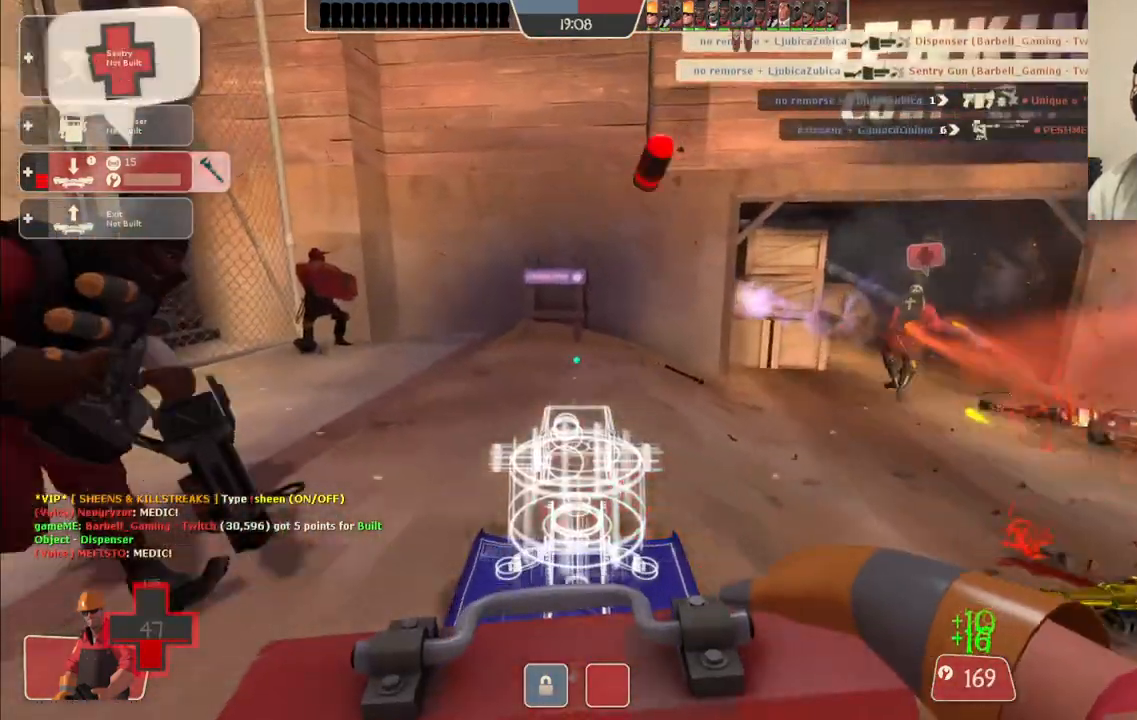
{"dt_ms": 500, "buttons": ["R2"], "left_stick": "up-left", "right_stick": "right", "events": [[100, "R2", "down"], [483, "right_stick", "right"]]}
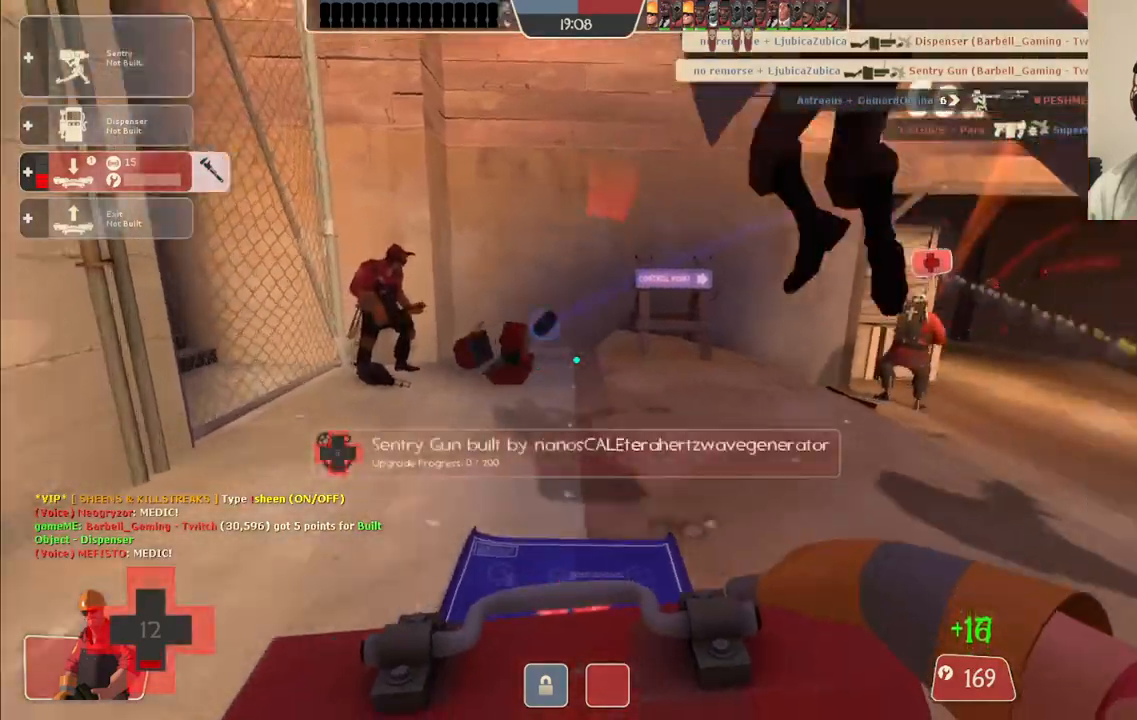
{"dt_ms": 500, "buttons": ["R1", "R2"], "left_stick": "down-left", "right_stick": "center", "events": [[150, "right_stick", "center"], [217, "left_stick", "down-left"], [500, "R1", "down"]]}
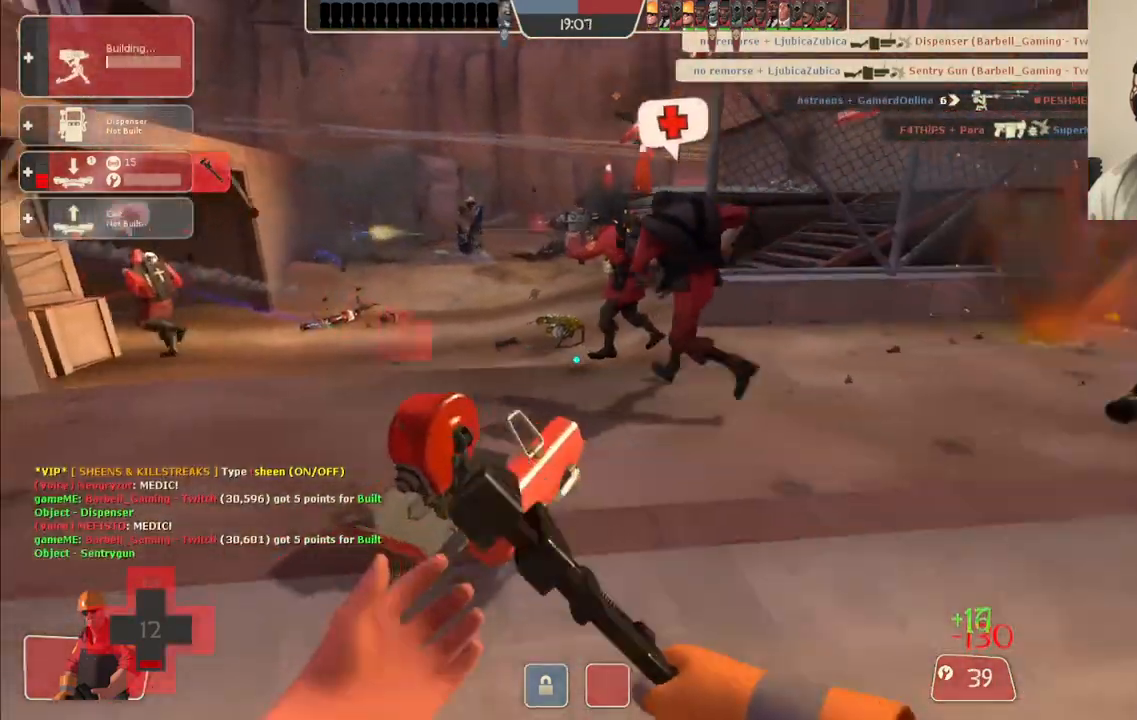
{"dt_ms": 500, "buttons": ["R2"], "left_stick": "up-left", "right_stick": "center", "events": [[100, "left_stick", "up-left"], [500, "R1", "up"]]}
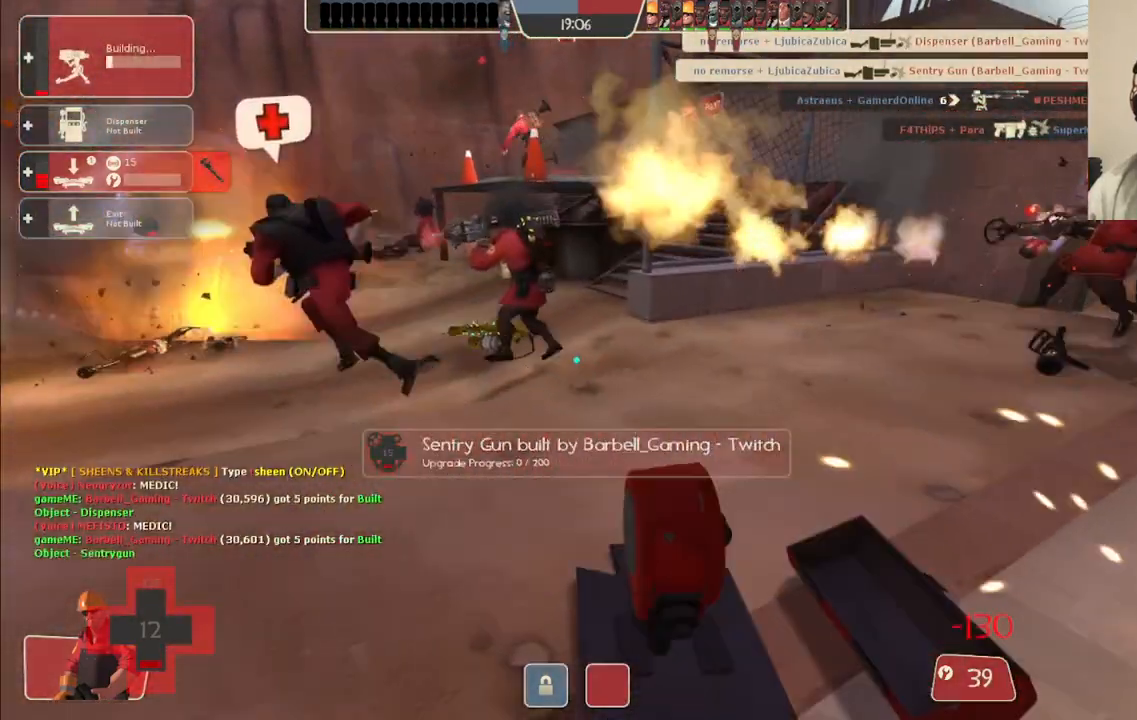
{"dt_ms": 500, "buttons": ["R2"], "left_stick": "up-left", "right_stick": "center", "events": [[267, "right_stick", "right"], [383, "right_stick", "center"]]}
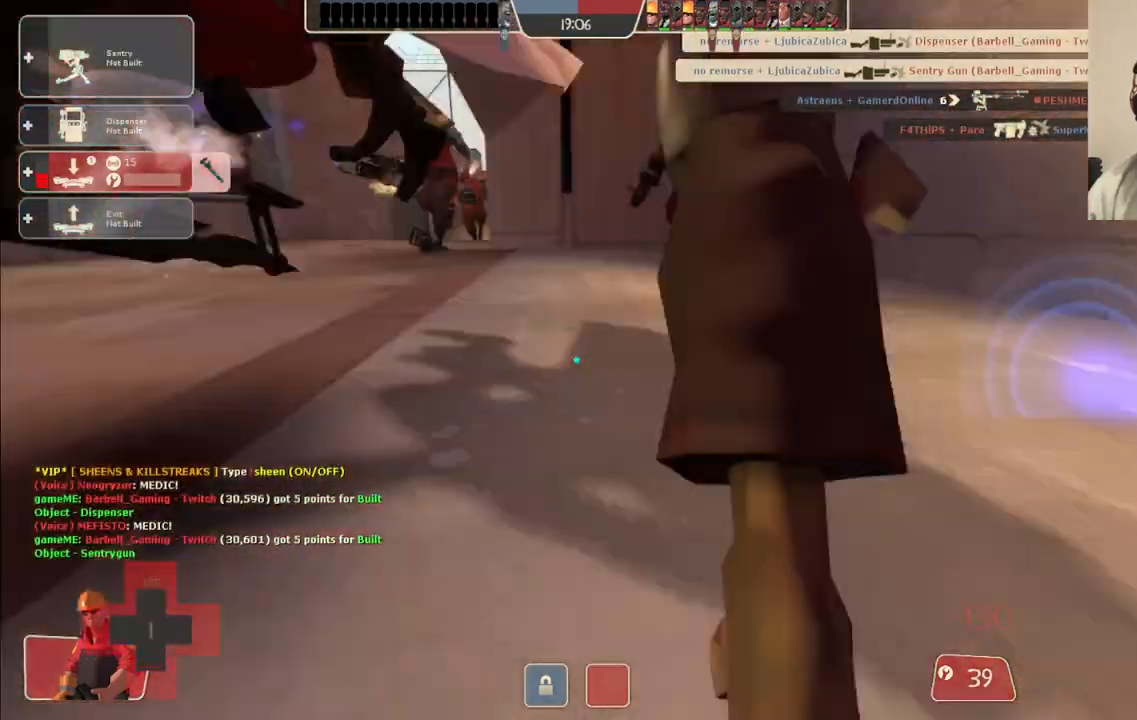
{"dt_ms": 500, "buttons": [], "left_stick": "center", "right_stick": "center", "events": [[33, "left_stick", "left"], [433, "left_stick", "center"], [450, "R2", "up"]]}
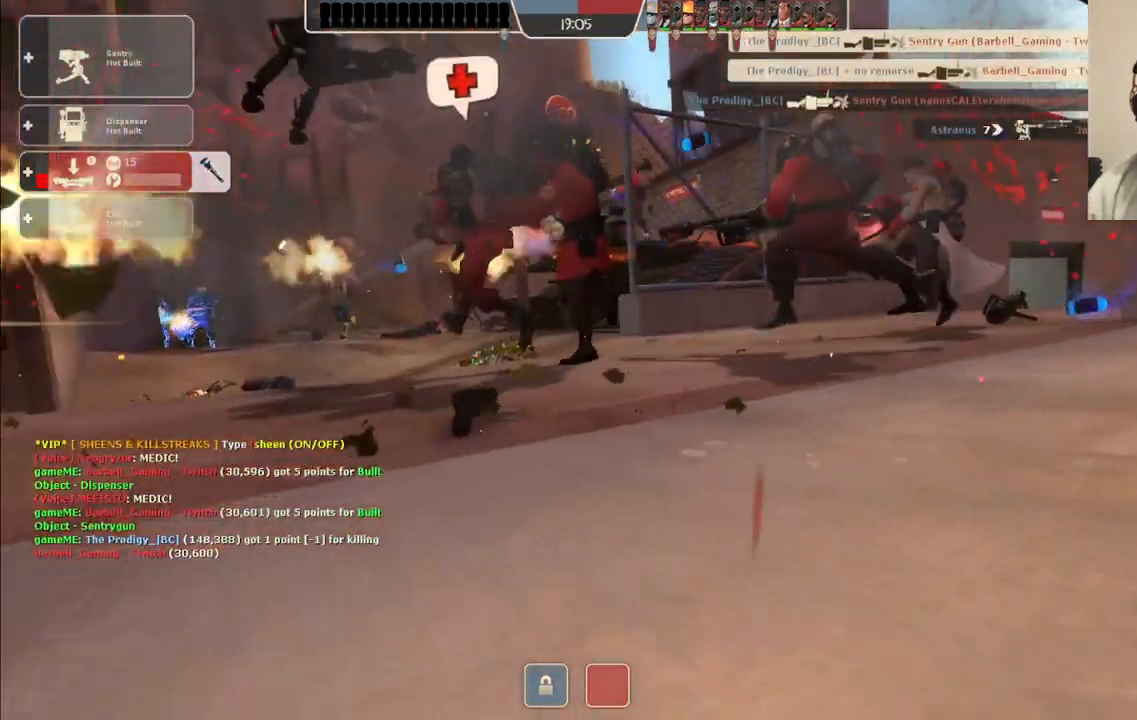
{"dt_ms": 500, "buttons": [], "left_stick": "center", "right_stick": "center", "events": []}
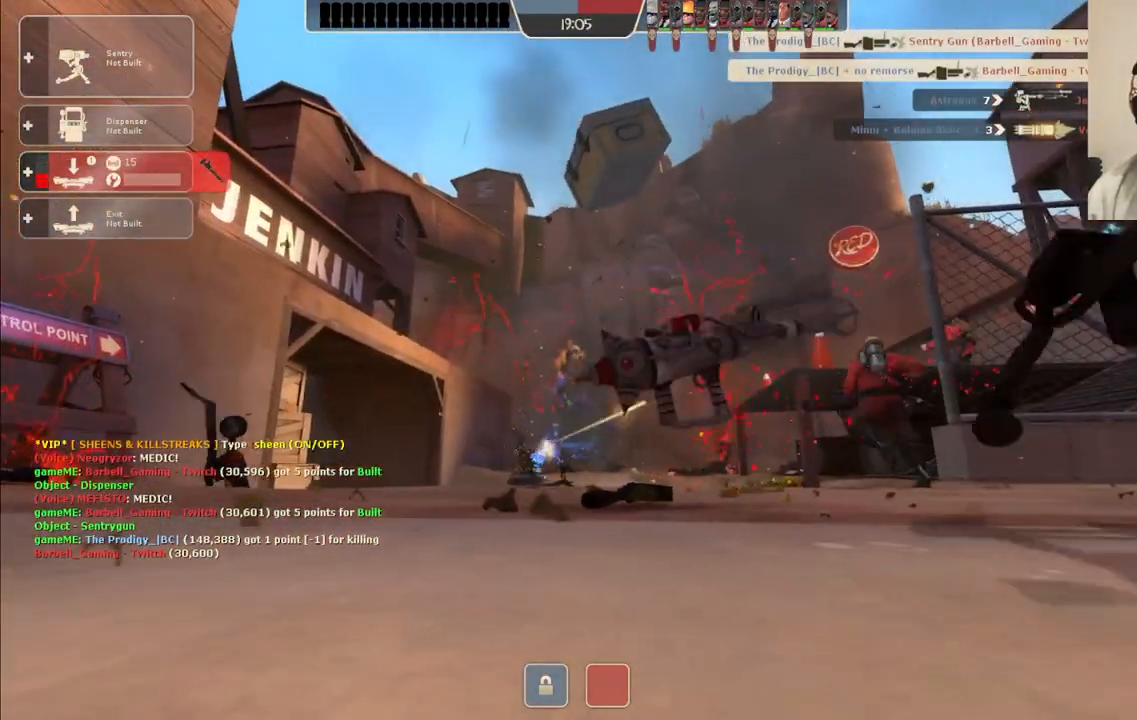
{"dt_ms": 500, "buttons": [], "left_stick": "center", "right_stick": "center", "events": []}
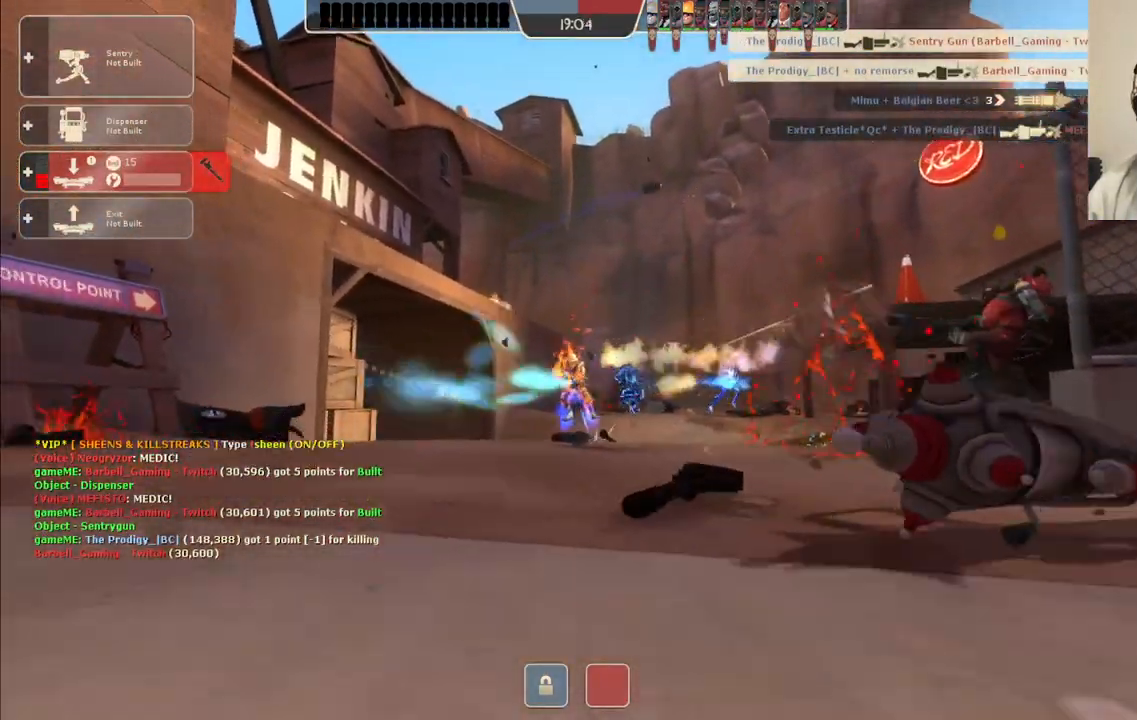
{"dt_ms": 500, "buttons": [], "left_stick": "center", "right_stick": "center", "events": []}
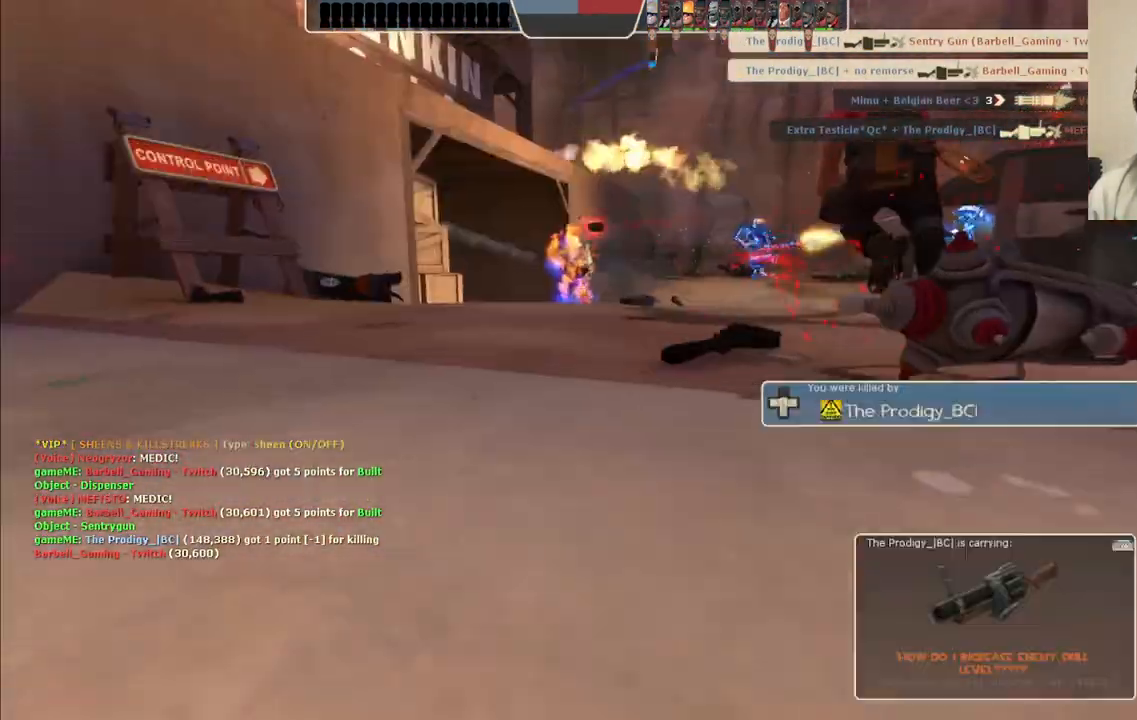
{"dt_ms": 500, "buttons": [], "left_stick": "center", "right_stick": "center", "events": []}
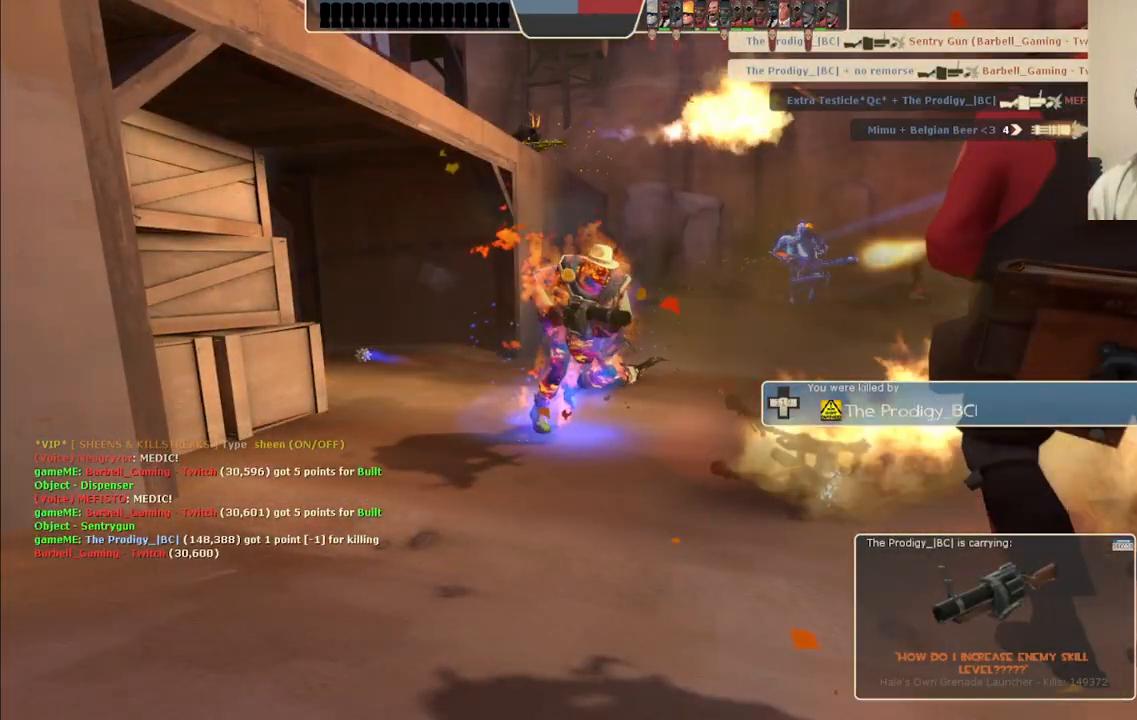
{"dt_ms": 500, "buttons": [], "left_stick": "center", "right_stick": "center", "events": []}
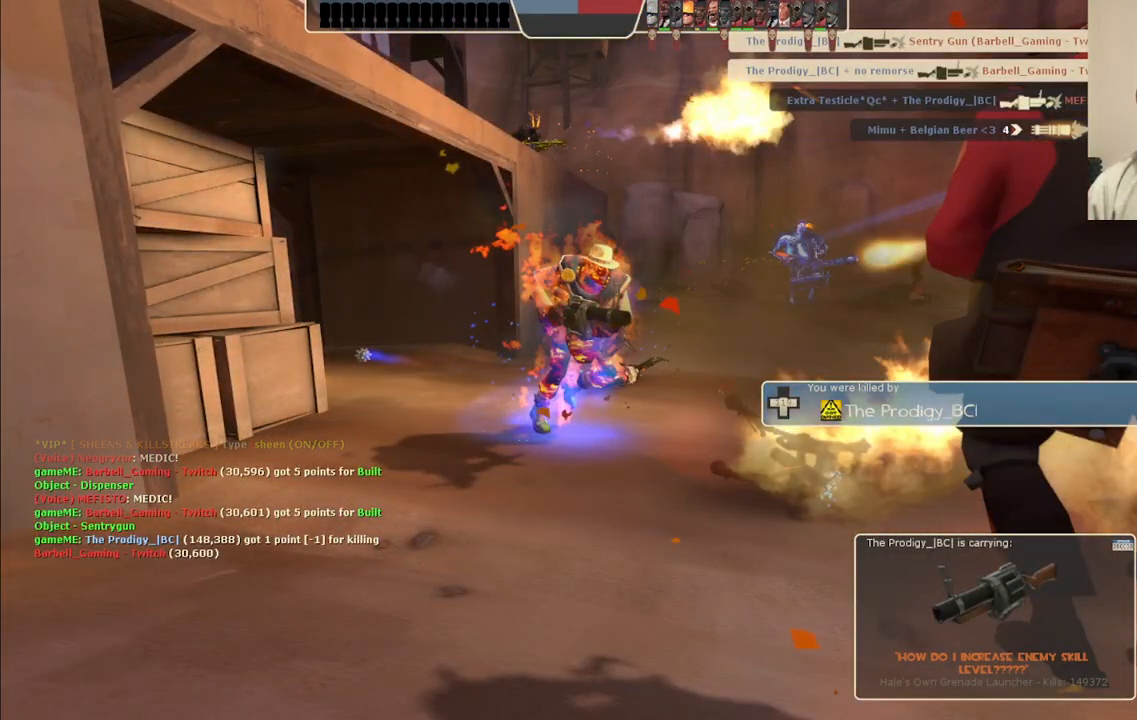
{"dt_ms": 500, "buttons": [], "left_stick": "center", "right_stick": "center", "events": []}
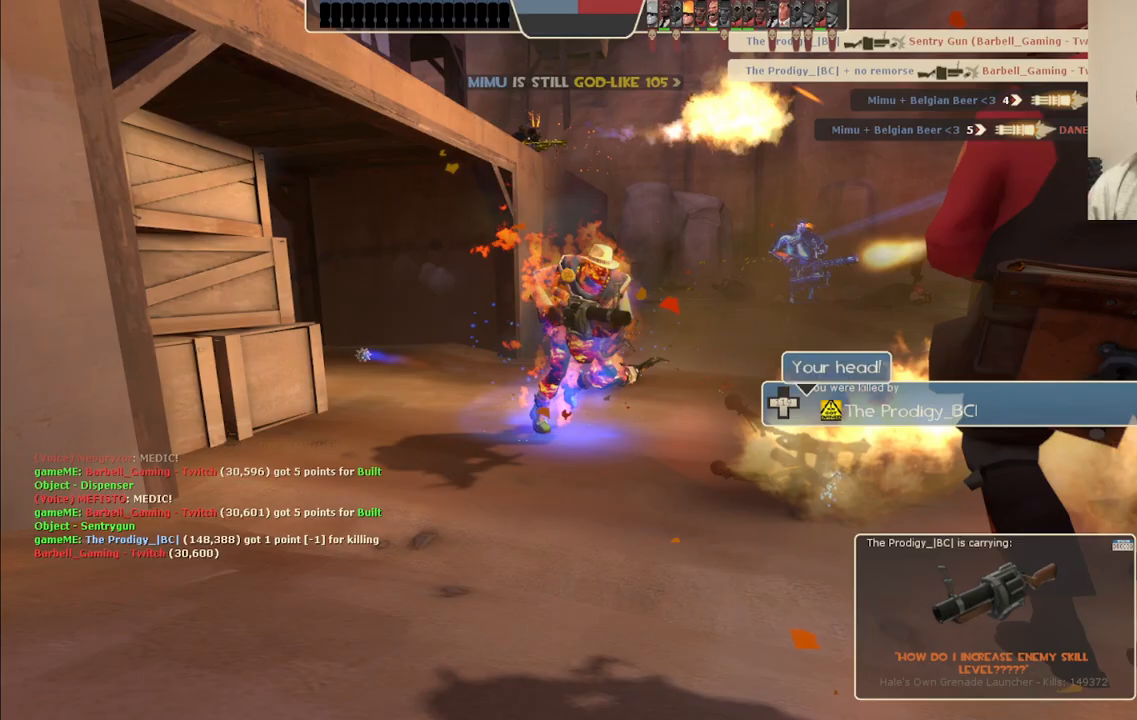
{"dt_ms": 500, "buttons": [], "left_stick": "center", "right_stick": "center", "events": []}
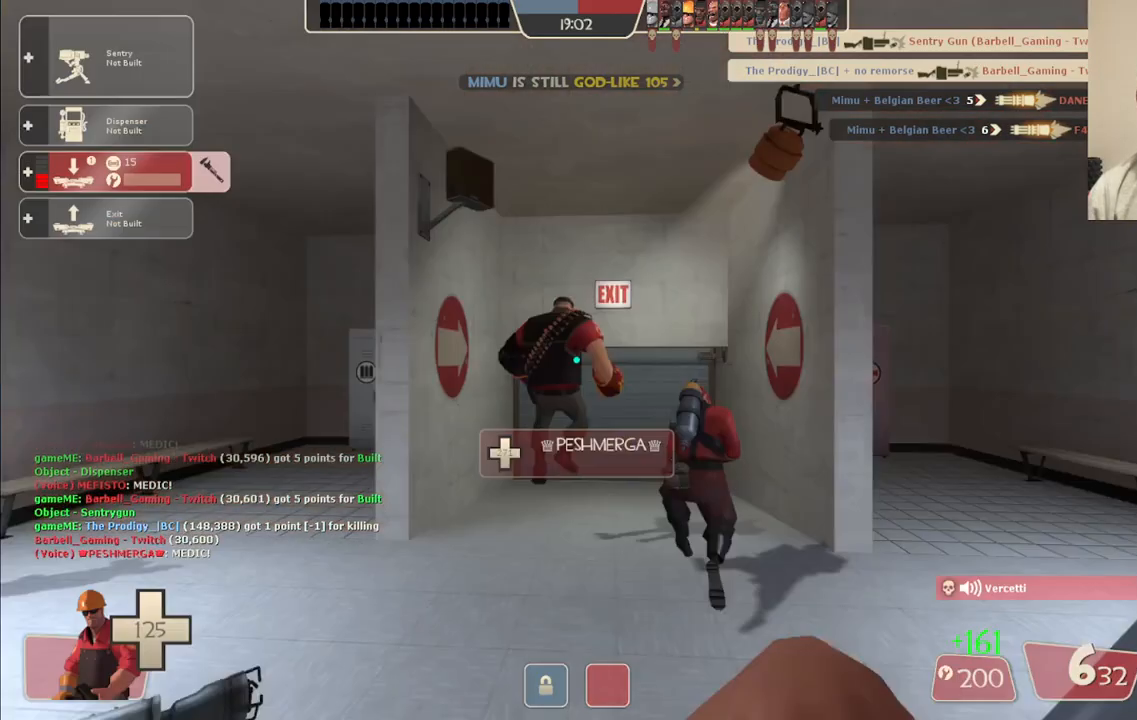
{"dt_ms": 500, "buttons": [], "left_stick": "up", "right_stick": "center", "events": [[417, "left_stick", "up"]]}
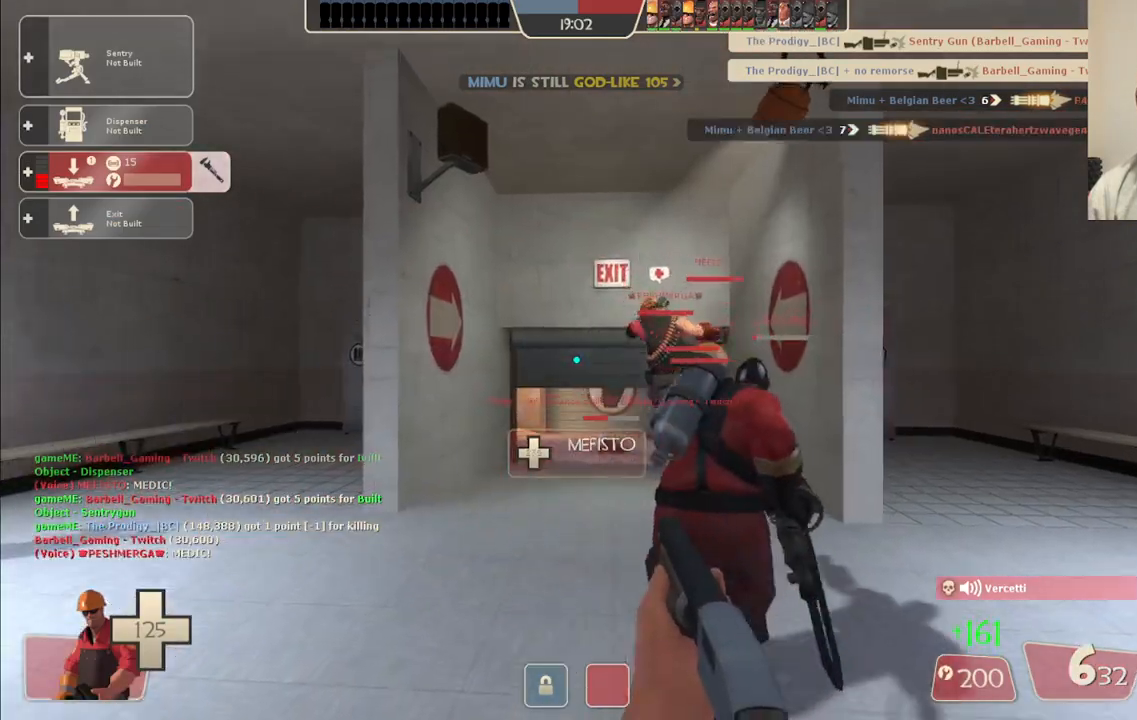
{"dt_ms": 500, "buttons": [], "left_stick": "up", "right_stick": "center", "events": []}
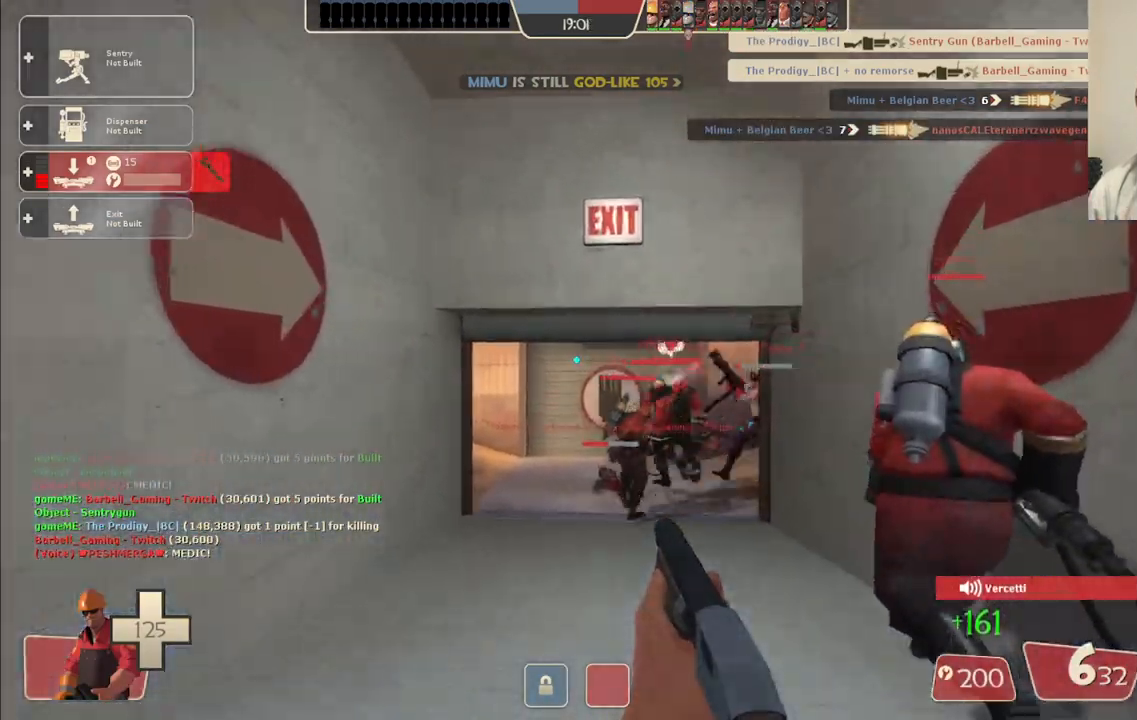
{"dt_ms": 500, "buttons": [], "left_stick": "up", "right_stick": "center", "events": [[50, "DPAD_LEFT", "down"], [100, "DPAD_LEFT", "up"], [117, "R2", "down"], [267, "R2", "up"]]}
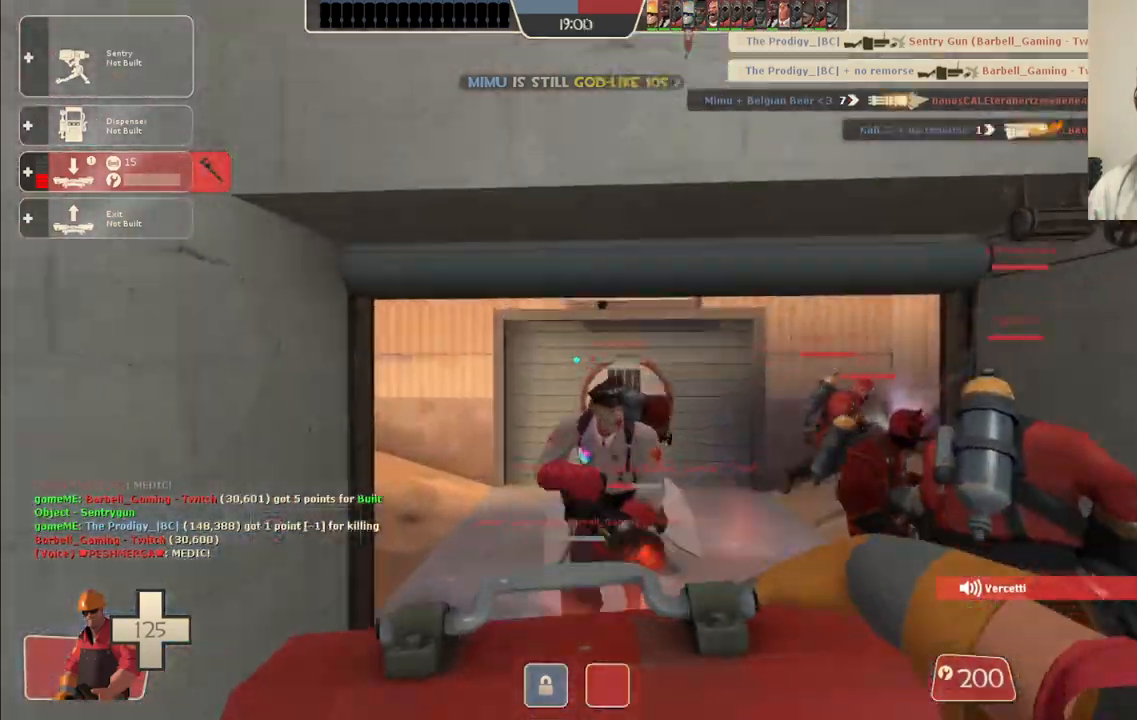
{"dt_ms": 500, "buttons": [], "left_stick": "up", "right_stick": "right", "events": [[133, "right_stick", "right"]]}
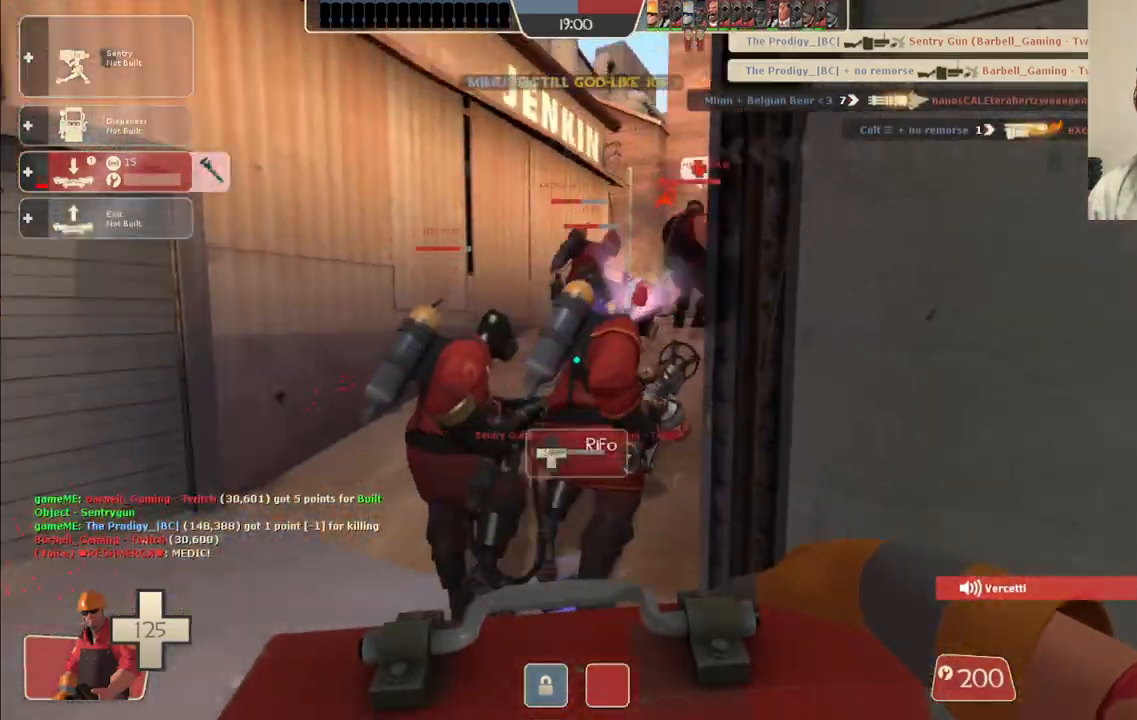
{"dt_ms": 500, "buttons": [], "left_stick": "up", "right_stick": "center", "events": [[267, "right_stick", "center"]]}
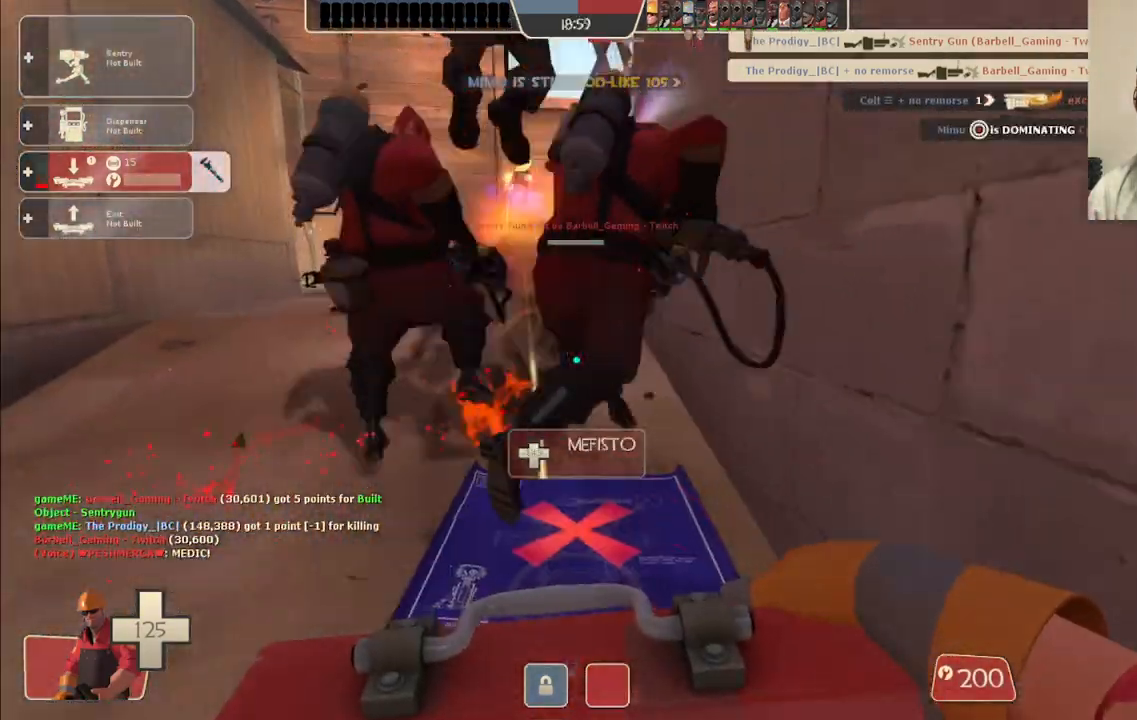
{"dt_ms": 500, "buttons": [], "left_stick": "up", "right_stick": "center", "events": []}
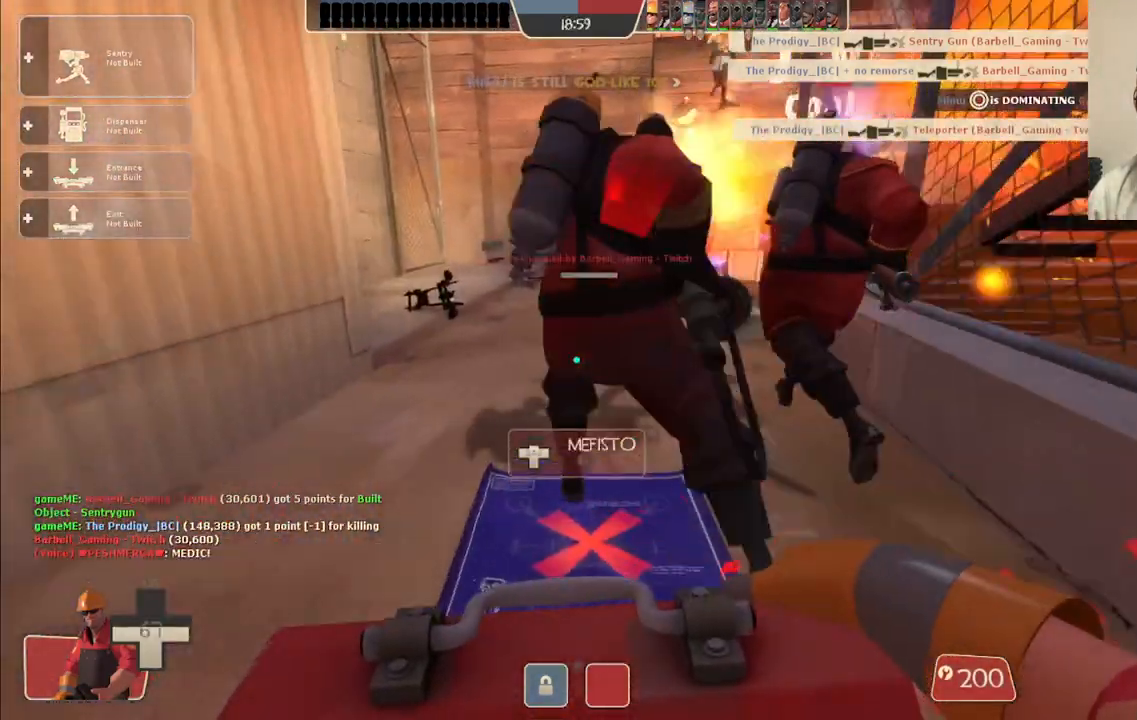
{"dt_ms": 500, "buttons": [], "left_stick": "up-left", "right_stick": "center", "events": [[300, "left_stick", "up-left"]]}
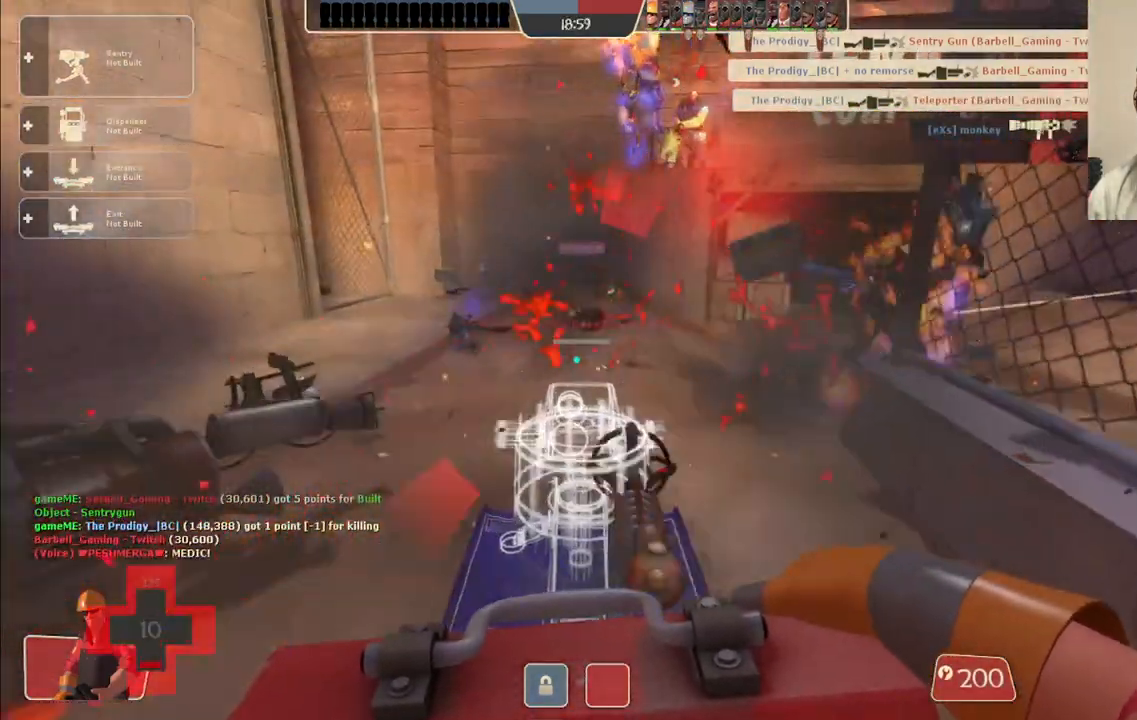
{"dt_ms": 500, "buttons": [], "left_stick": "up-left", "right_stick": "center", "events": []}
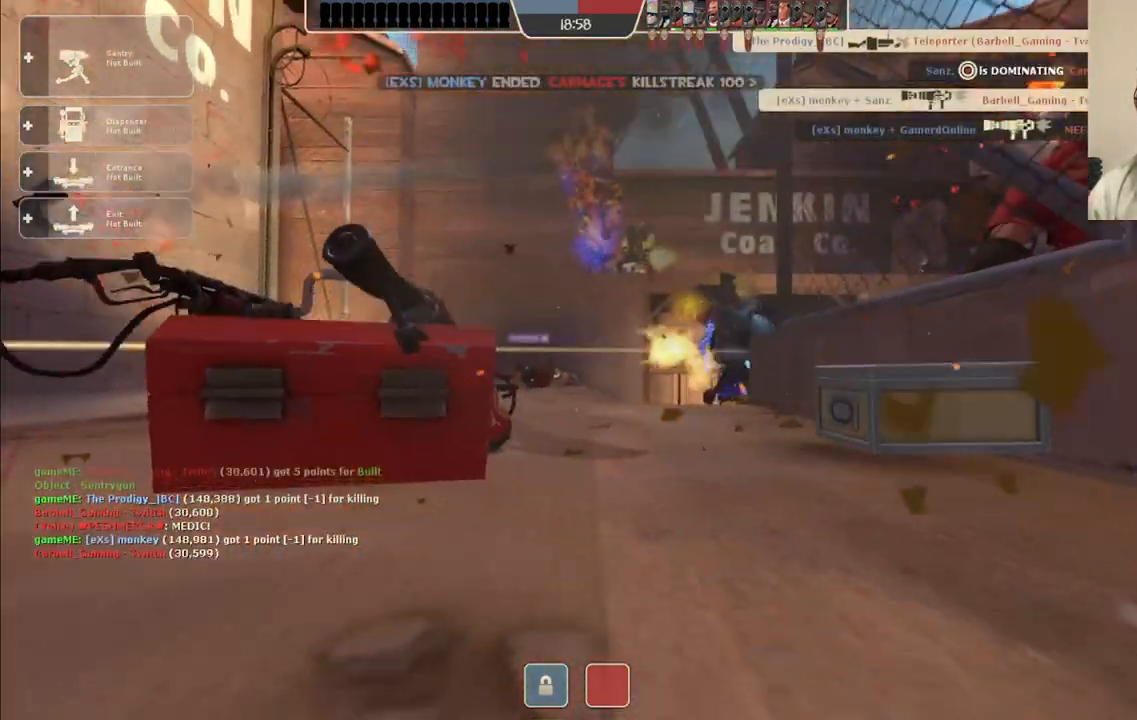
{"dt_ms": 500, "buttons": [], "left_stick": "center", "right_stick": "center", "events": [[367, "left_stick", "center"]]}